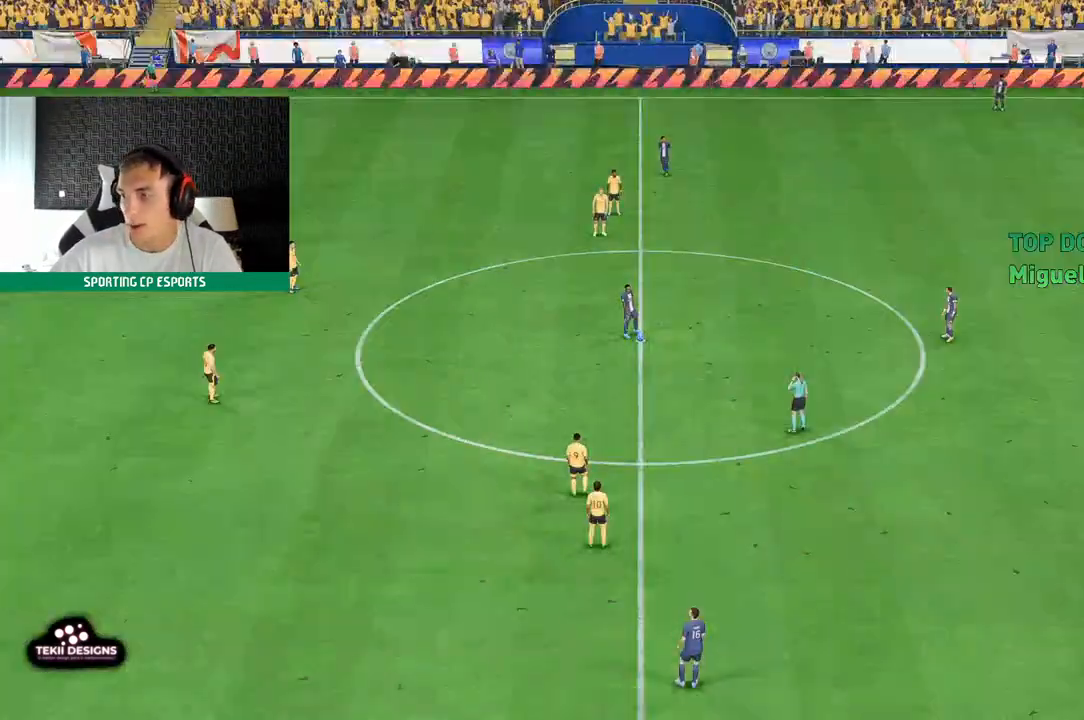
Gameplay with a controller (Xbox layout); each line is a JSON object with the inputs held at the frame after it (dt_ms = milliseconds from this image to that frame). "events" lists button and stick changes between this image and that frame as [ms after this image, input, new state], when the widget could be followed in between. Not read: L3 R3 right_stick.
{"dt_ms": 500, "buttons": [], "left_stick": "center", "events": []}
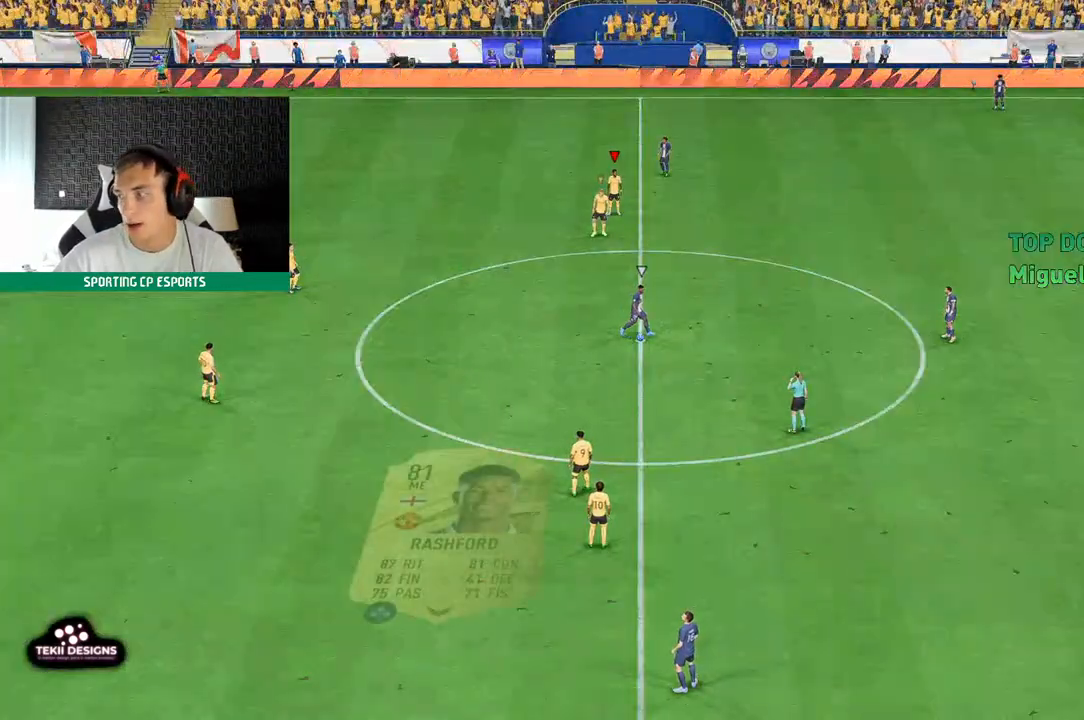
{"dt_ms": 500, "buttons": [], "left_stick": "center", "events": []}
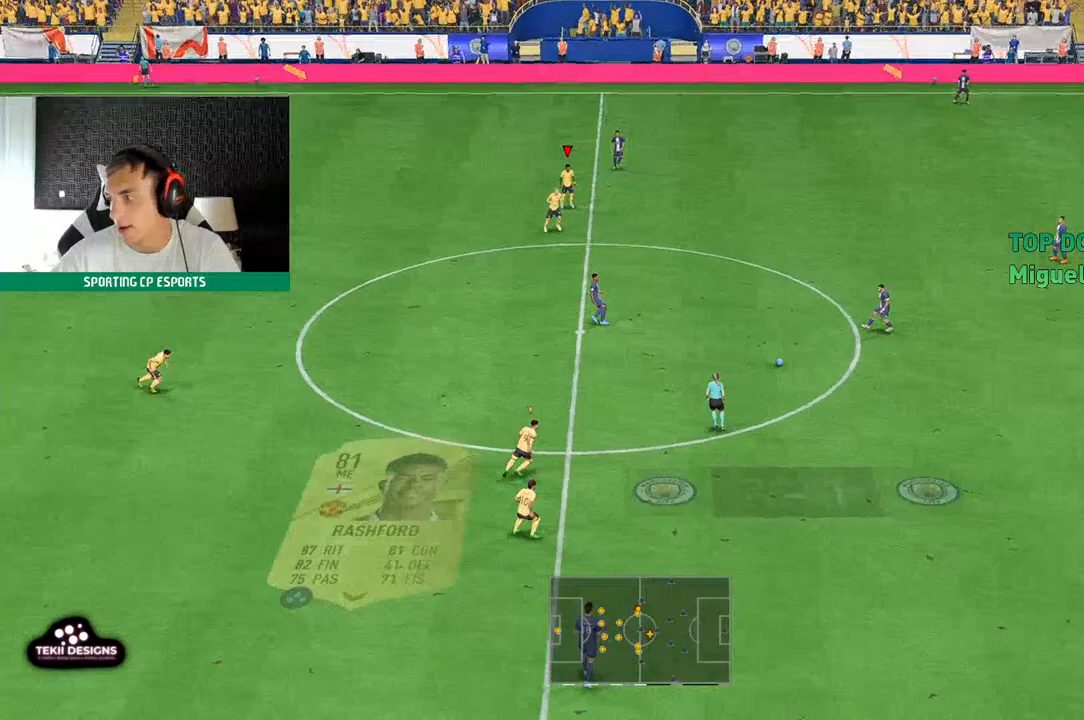
{"dt_ms": 500, "buttons": [], "left_stick": "center", "events": []}
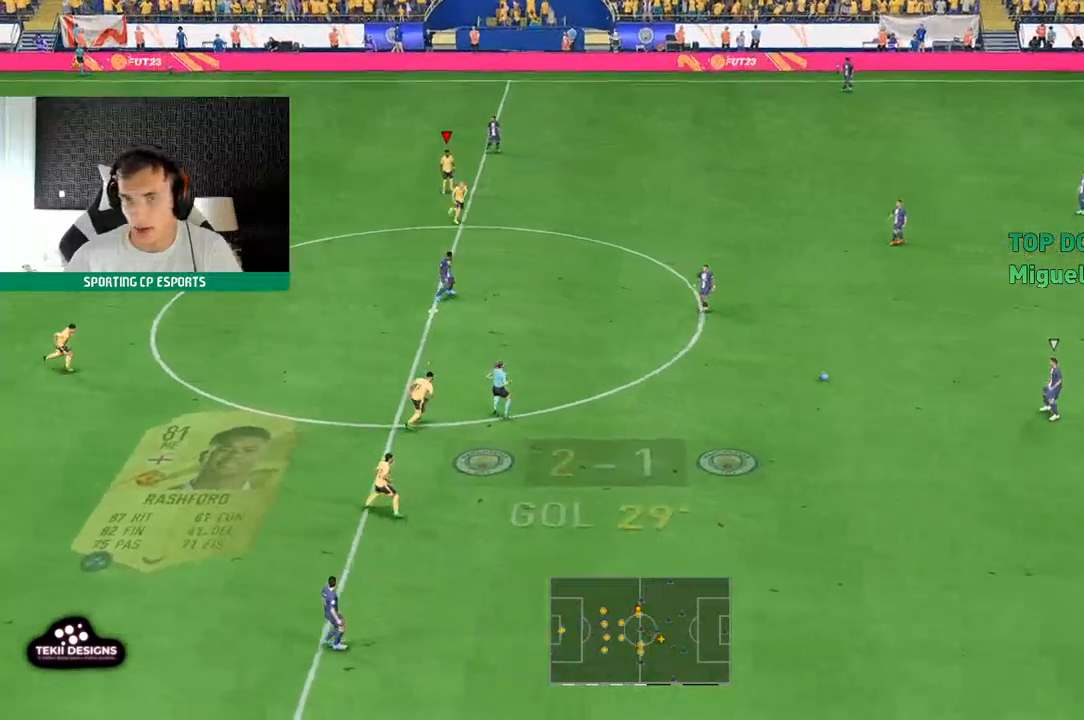
{"dt_ms": 1000, "buttons": ["R2"], "left_stick": "up"}
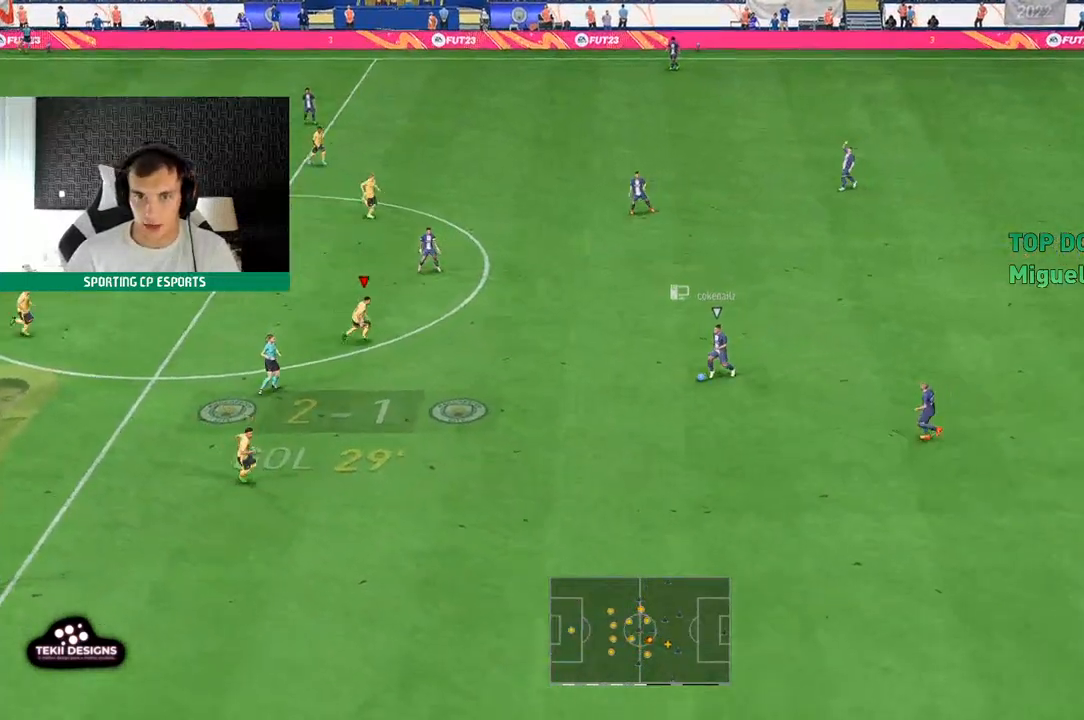
{"dt_ms": 500, "buttons": ["L2", "R2"], "left_stick": "down-left", "events": [[33, "left_stick", "center"], [100, "L2", "down"], [100, "left_stick", "down-left"], [167, "R2", "up"], [233, "R2", "down"]]}
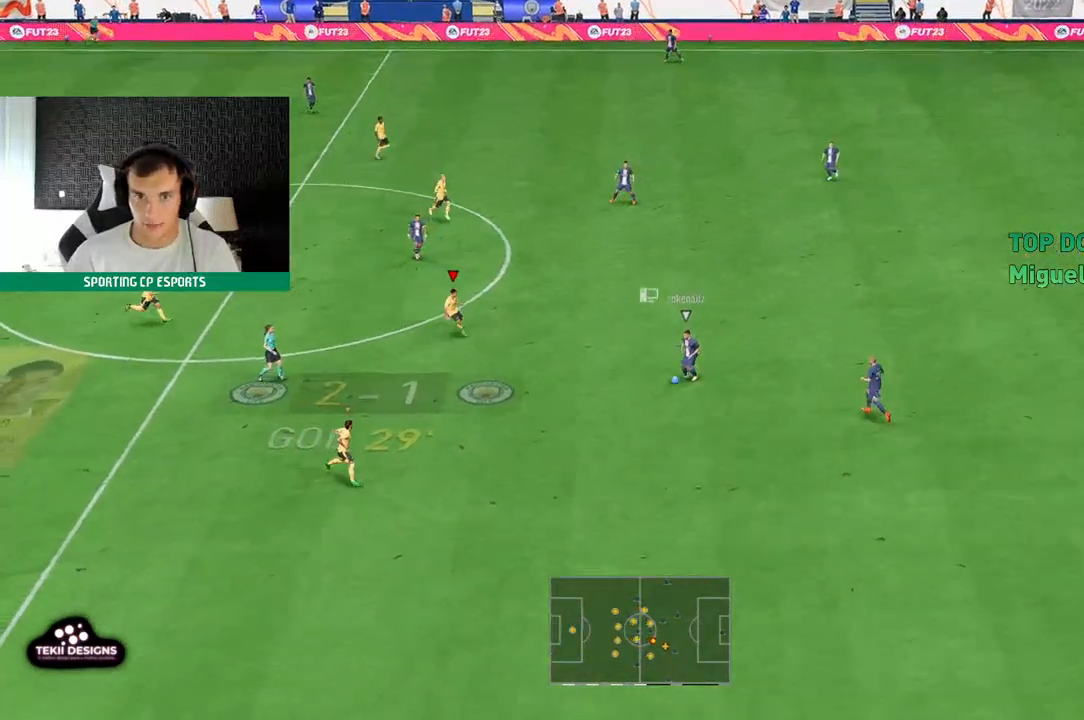
{"dt_ms": 500, "buttons": ["L2", "R2"], "left_stick": "down-left", "events": []}
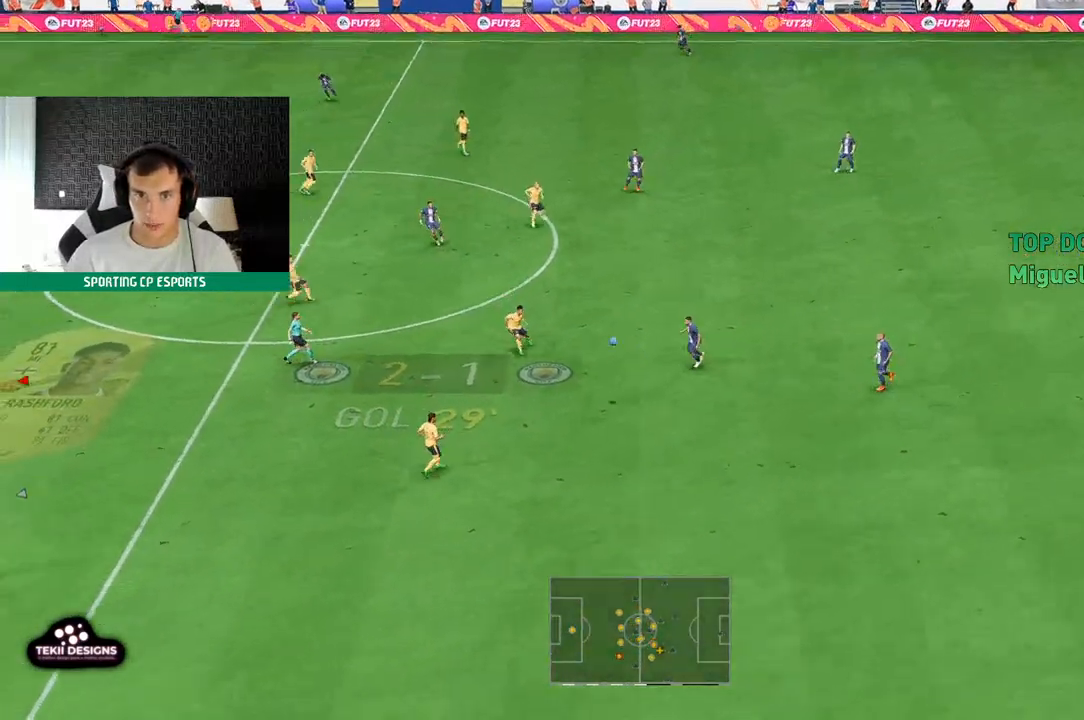
{"dt_ms": 1000, "buttons": ["R2"], "left_stick": "down-left"}
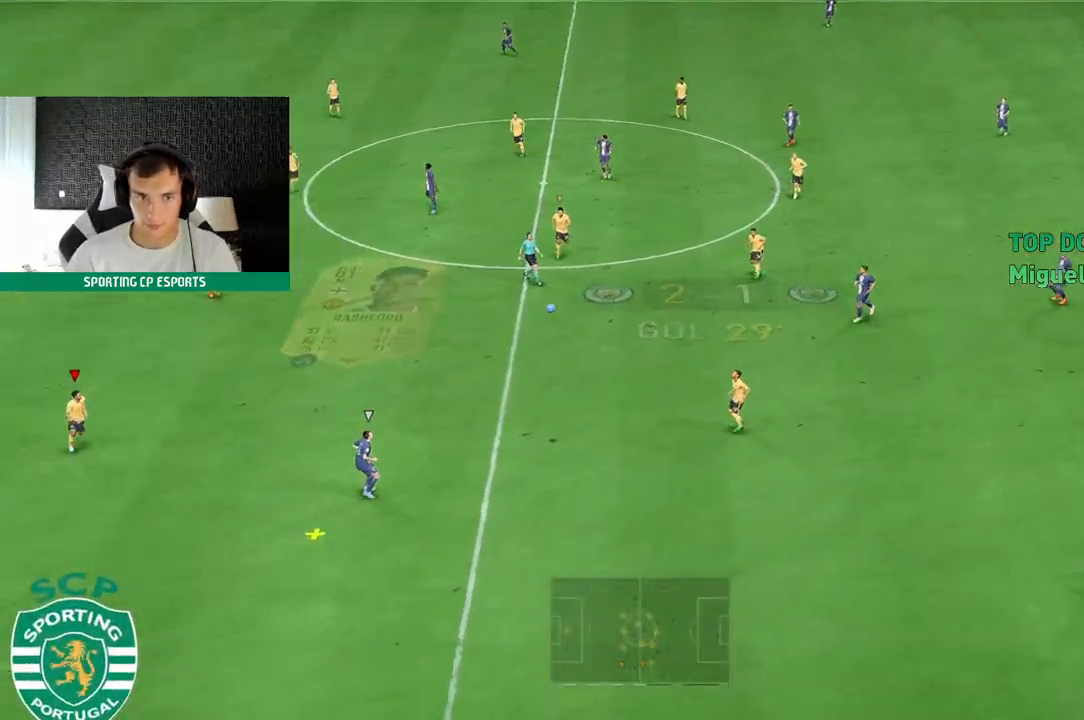
{"dt_ms": 500, "buttons": ["R2"], "left_stick": "up-right", "events": [[100, "left_stick", "center"], [467, "left_stick", "up-right"]]}
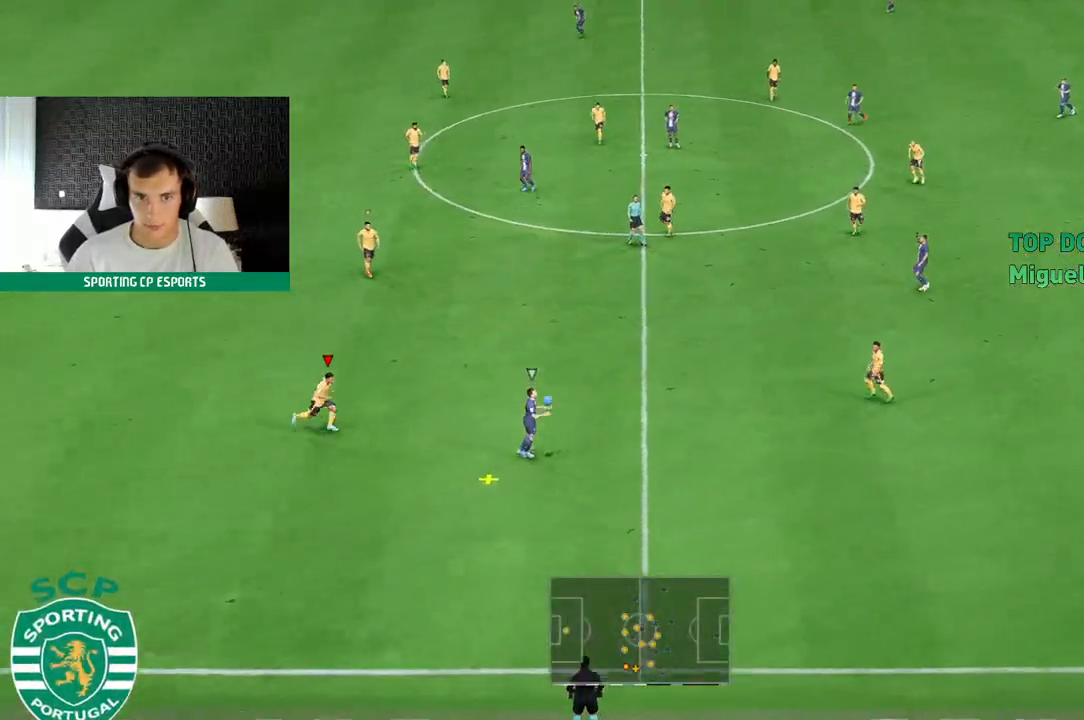
{"dt_ms": 500, "buttons": ["L2", "R2"], "left_stick": "down-left", "events": [[50, "L2", "down"], [150, "R2", "up"], [200, "left_stick", "up"], [267, "R2", "down"], [450, "left_stick", "down-left"]]}
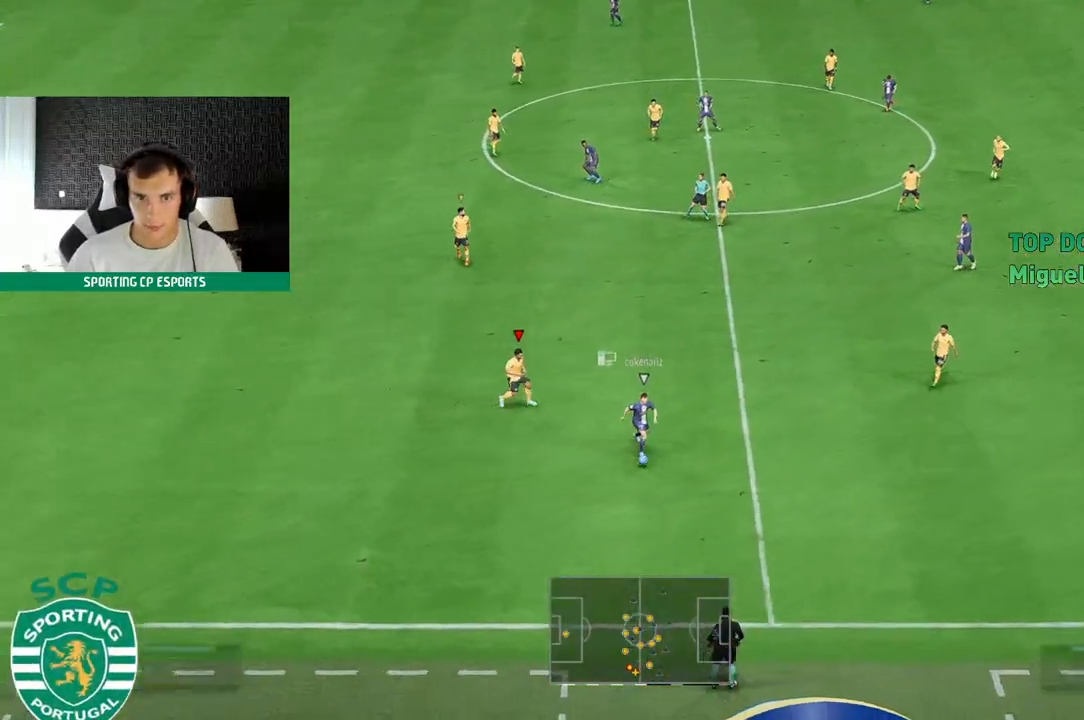
{"dt_ms": 500, "buttons": ["L2", "R2"], "left_stick": "down-left", "events": []}
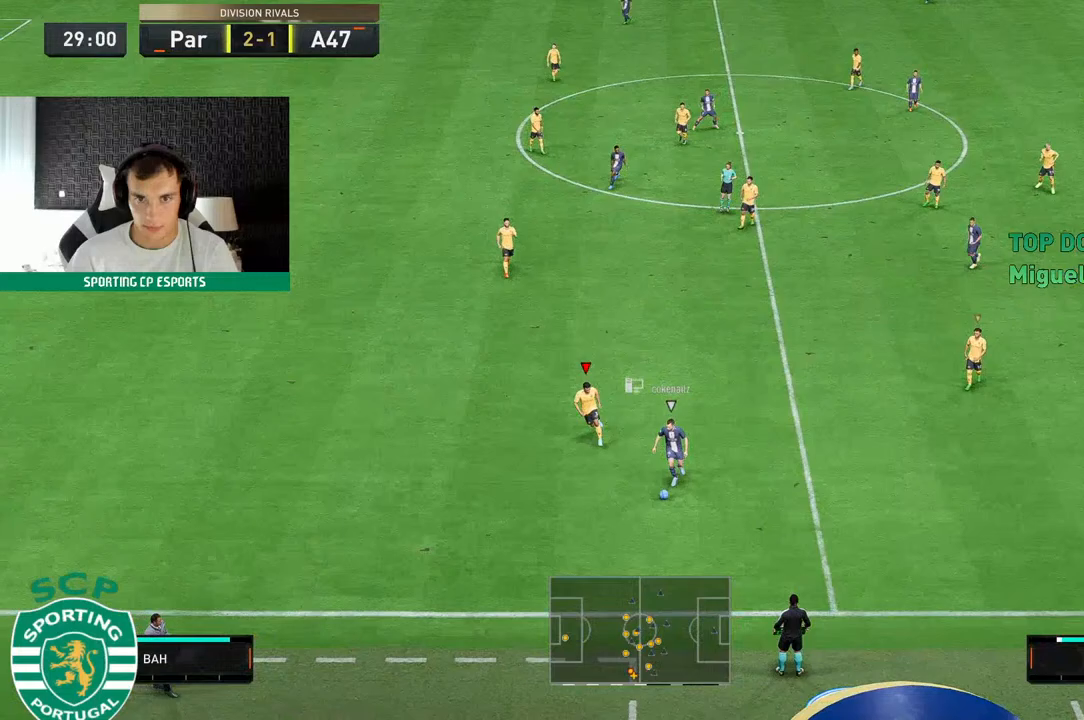
{"dt_ms": 500, "buttons": ["L2", "R2"], "left_stick": "down-left", "events": []}
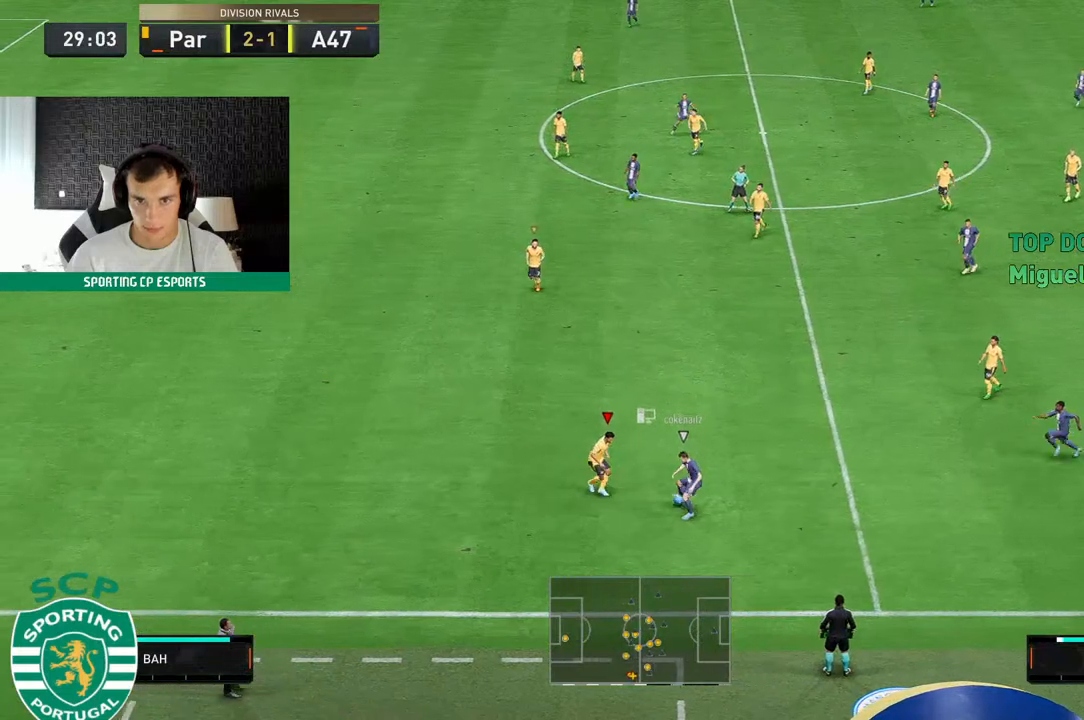
{"dt_ms": 500, "buttons": ["L2", "R2"], "left_stick": "up", "events": [[83, "left_stick", "center"], [133, "left_stick", "up"]]}
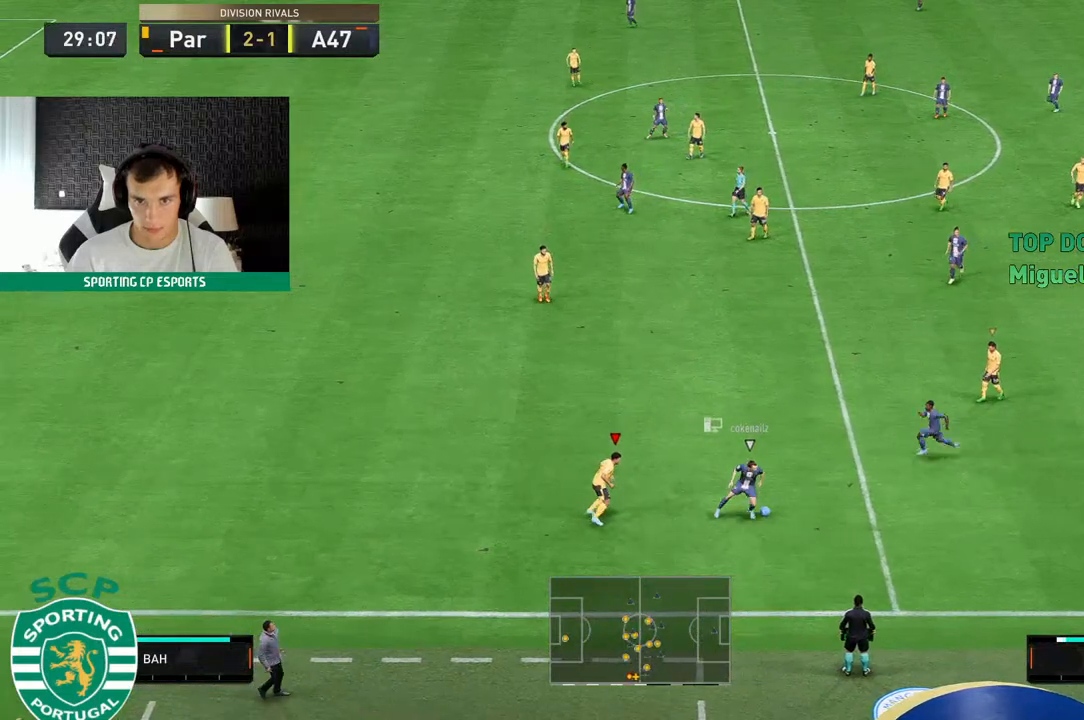
{"dt_ms": 500, "buttons": ["L2", "R2"], "left_stick": "up", "events": []}
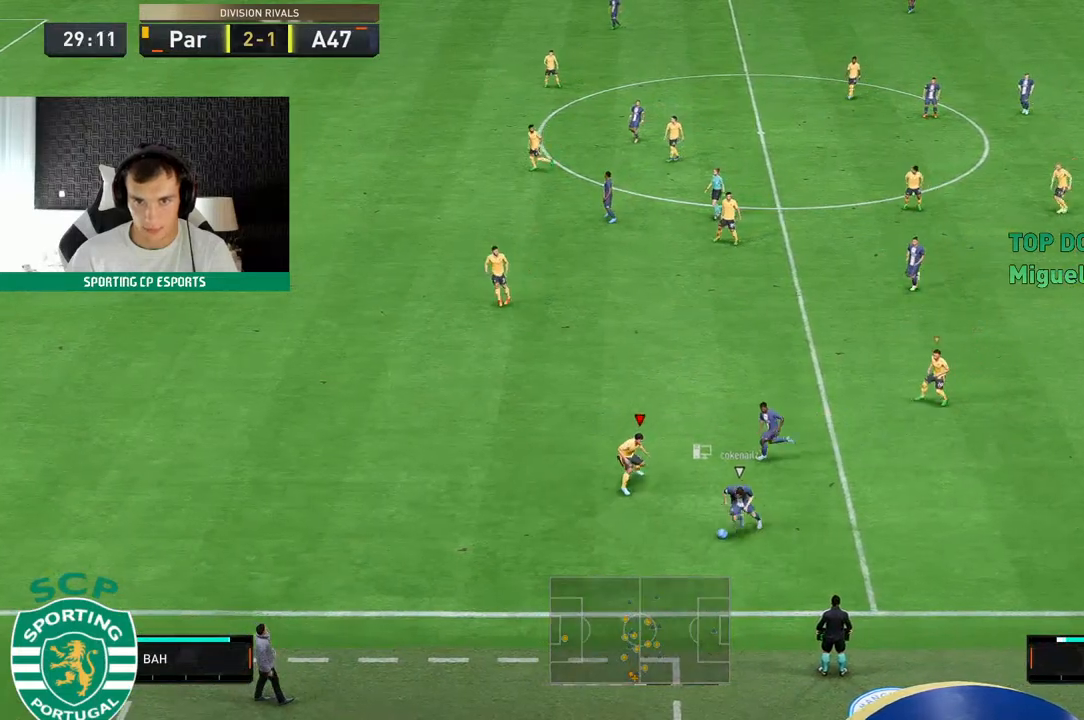
{"dt_ms": 500, "buttons": ["L2", "R2"], "left_stick": "left", "events": [[150, "left_stick", "left"]]}
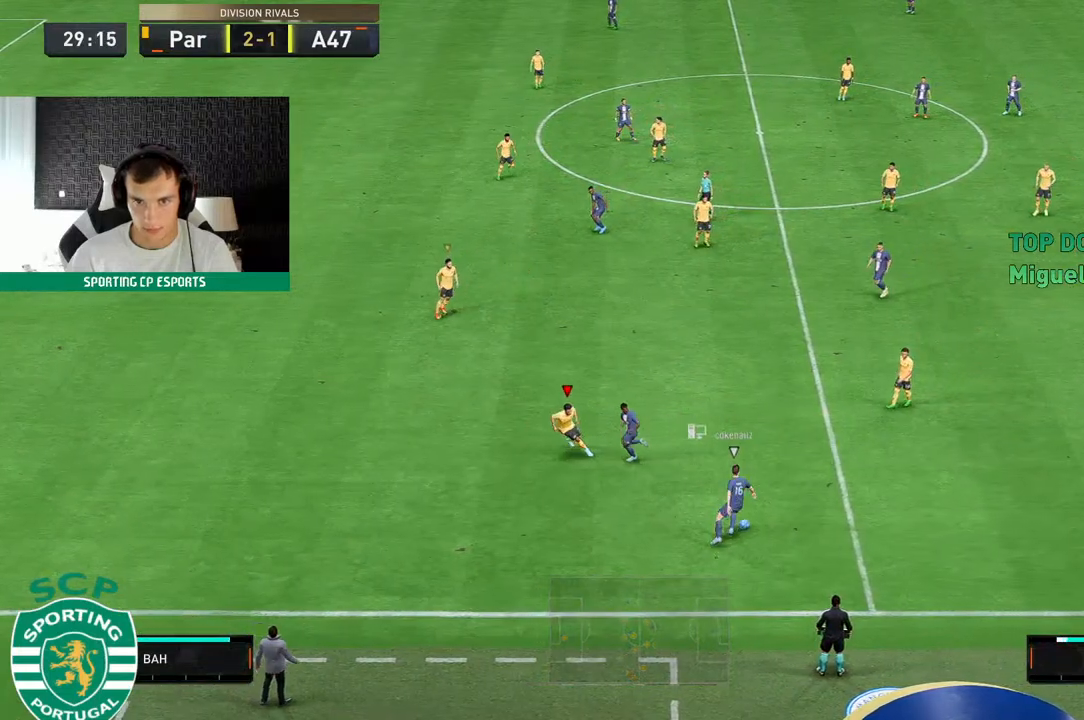
{"dt_ms": 500, "buttons": ["L2", "R2"], "left_stick": "left", "events": []}
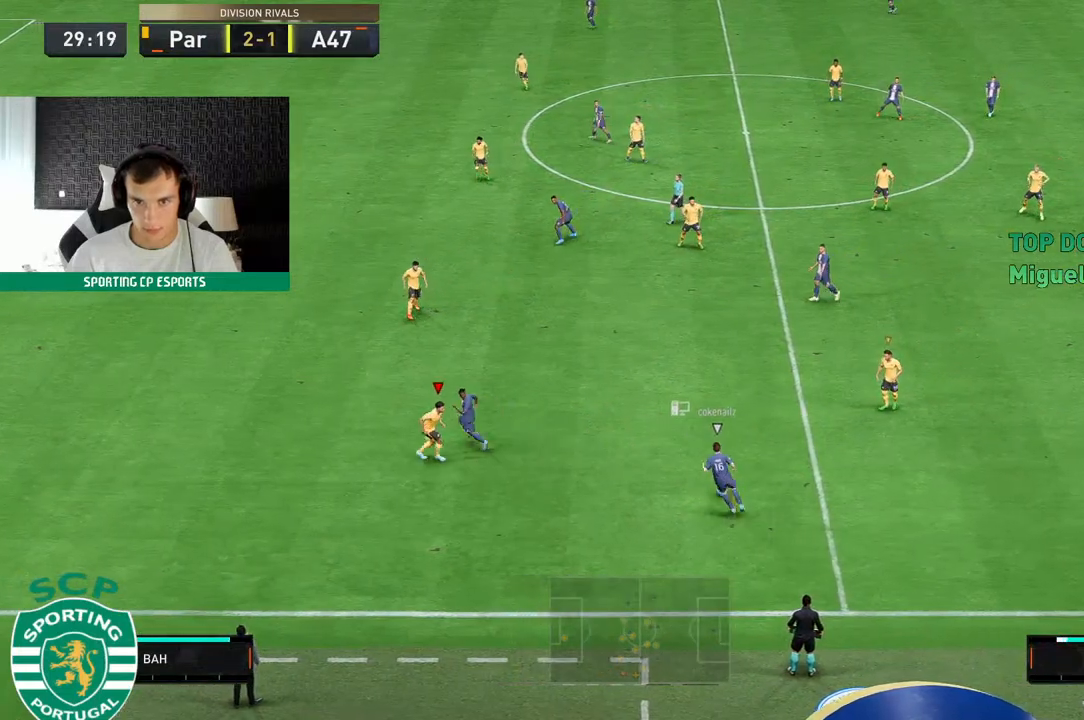
{"dt_ms": 500, "buttons": ["L2", "R2"], "left_stick": "up-left", "events": [[333, "left_stick", "up-left"]]}
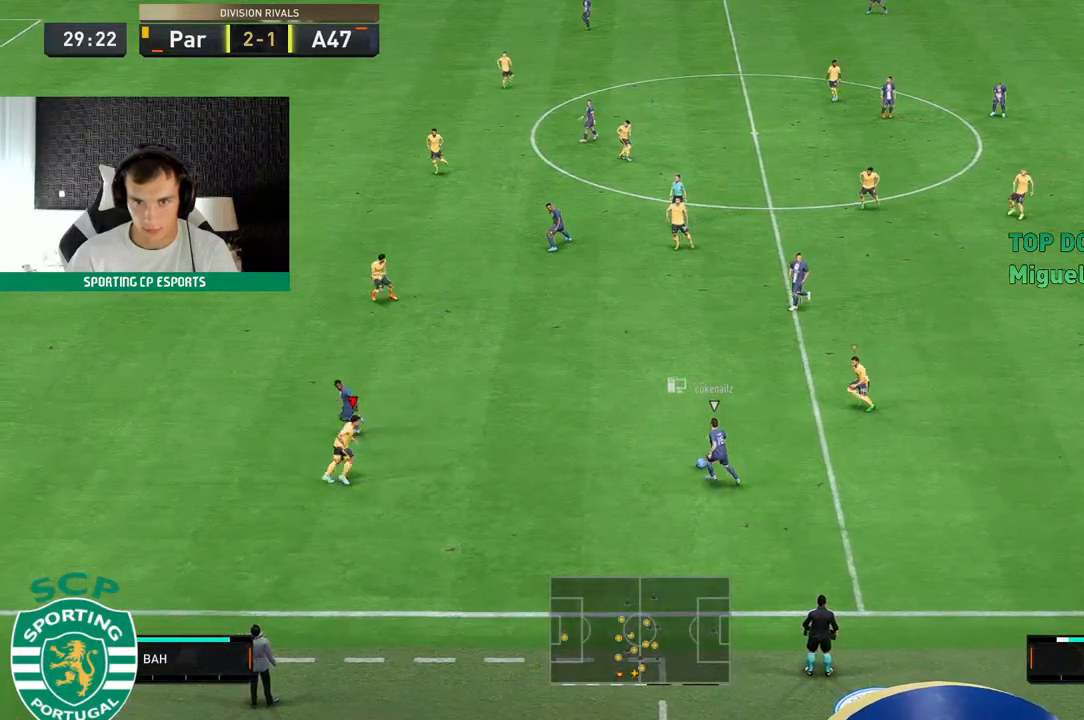
{"dt_ms": 500, "buttons": ["L2", "R2"], "left_stick": "up", "events": [[317, "left_stick", "up"]]}
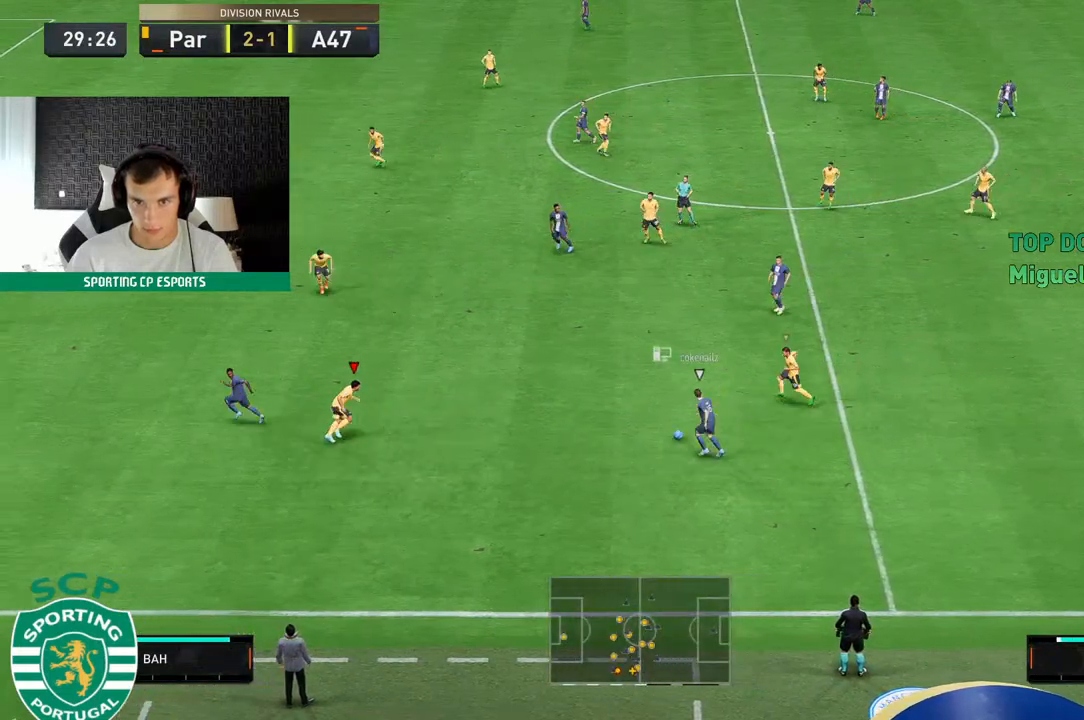
{"dt_ms": 500, "buttons": ["L2", "R2"], "left_stick": "up", "events": []}
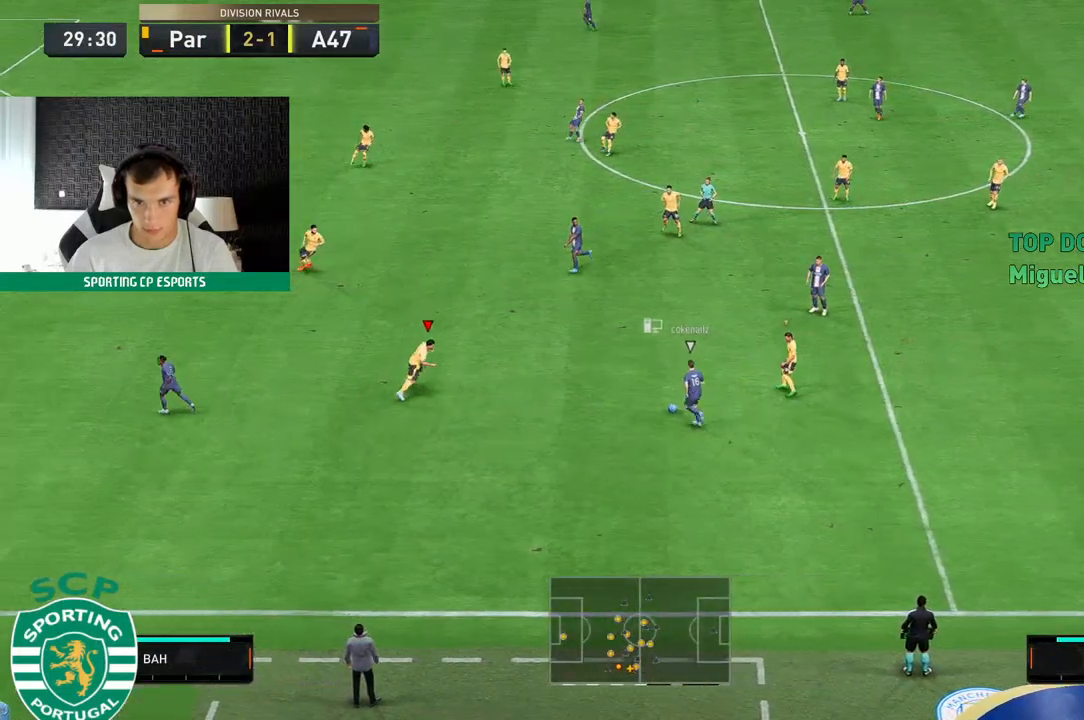
{"dt_ms": 500, "buttons": ["L2", "R2"], "left_stick": "up", "events": []}
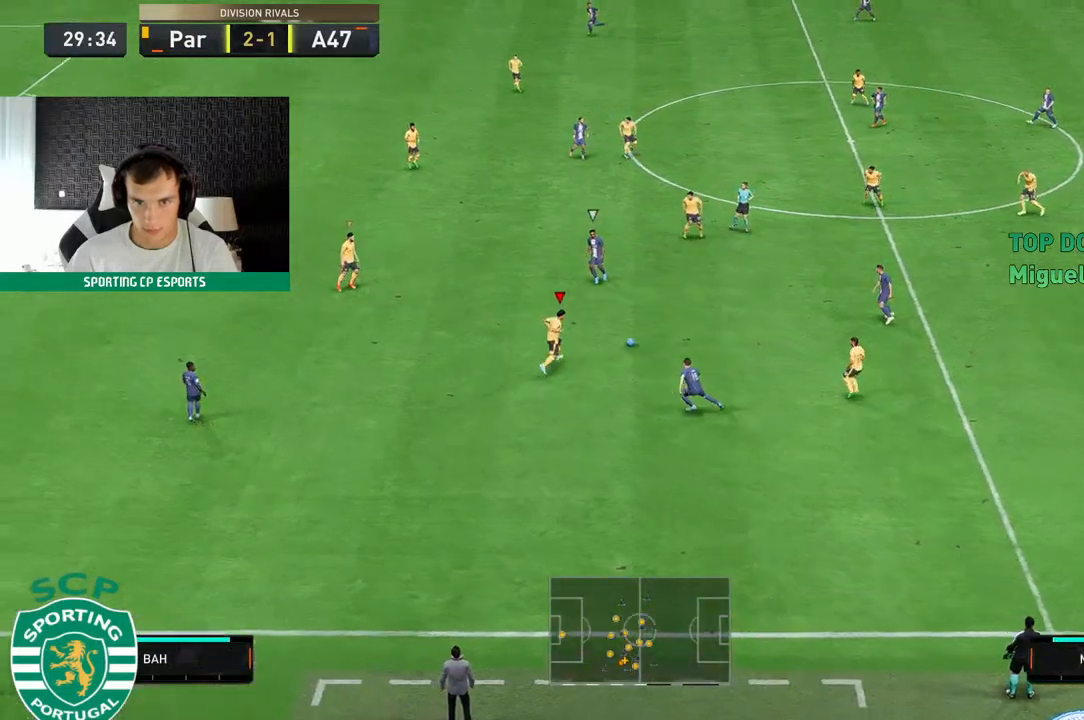
{"dt_ms": 500, "buttons": ["L2", "R2"], "left_stick": "up-left", "events": [[200, "left_stick", "up-left"]]}
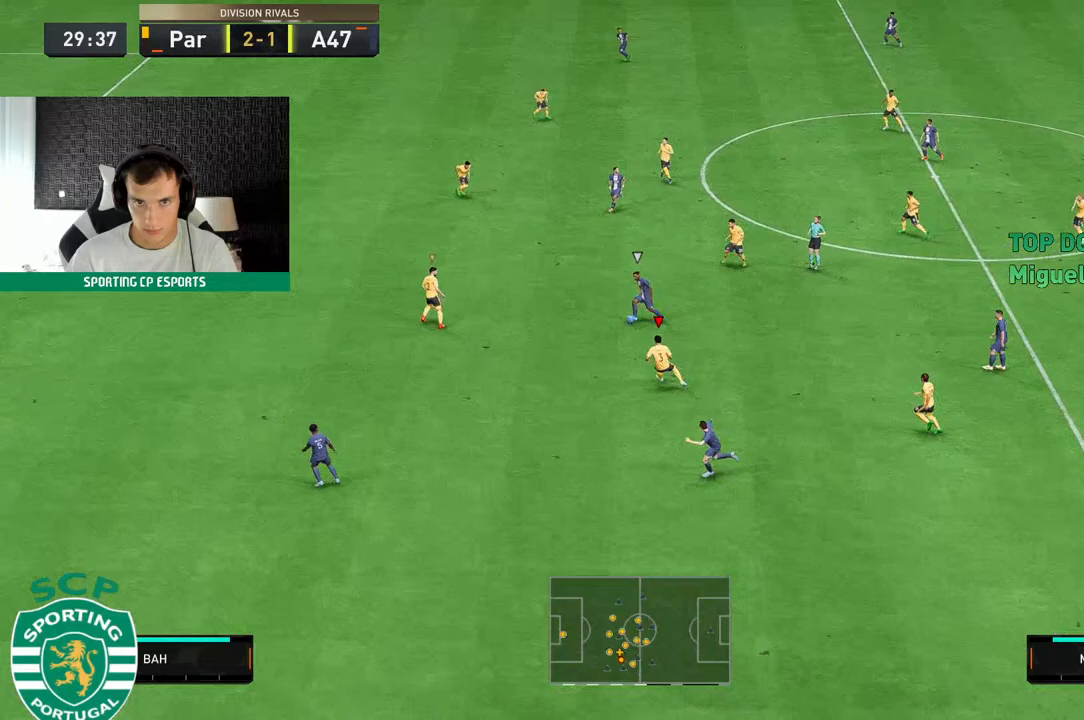
{"dt_ms": 500, "buttons": ["R2"], "left_stick": "left", "events": [[200, "left_stick", "left"], [283, "L2", "up"]]}
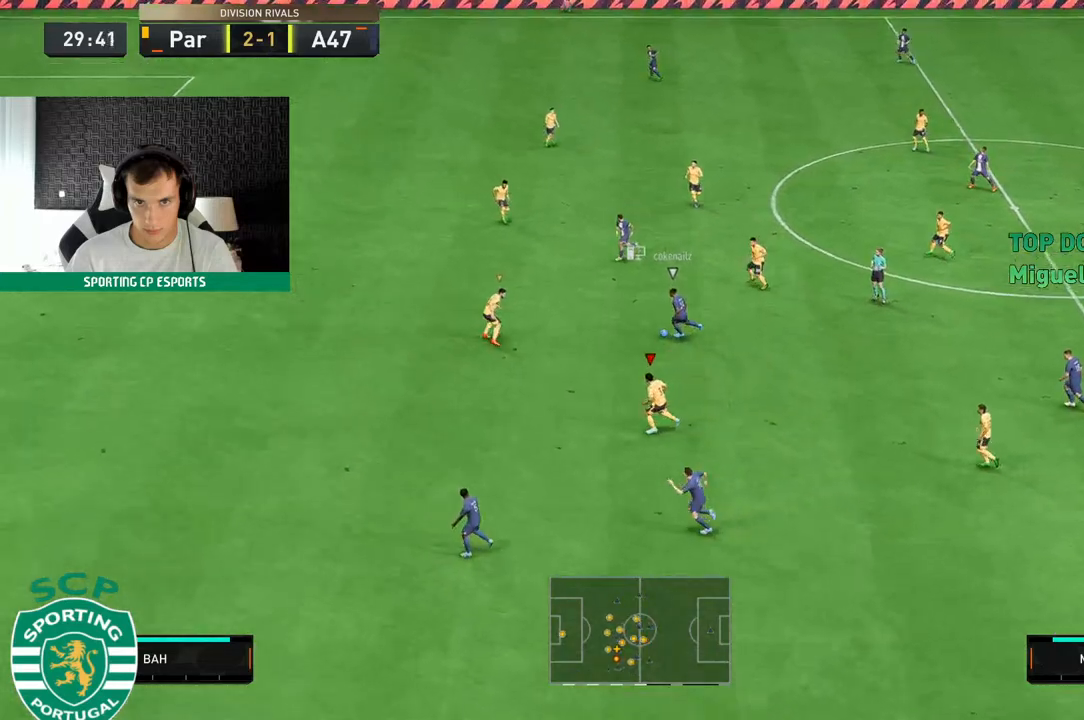
{"dt_ms": 500, "buttons": ["L2", "R2"], "left_stick": "up-left", "events": [[267, "left_stick", "up-left"], [433, "L2", "down"]]}
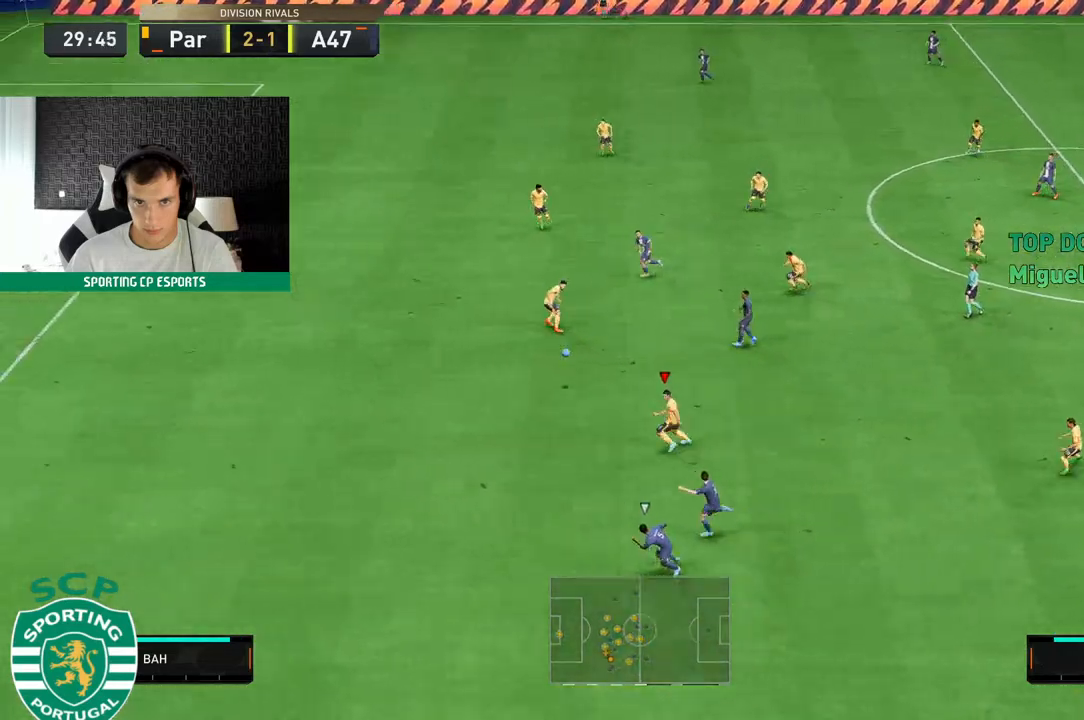
{"dt_ms": 500, "buttons": ["R2"], "left_stick": "left", "events": [[233, "L2", "up"], [233, "left_stick", "left"]]}
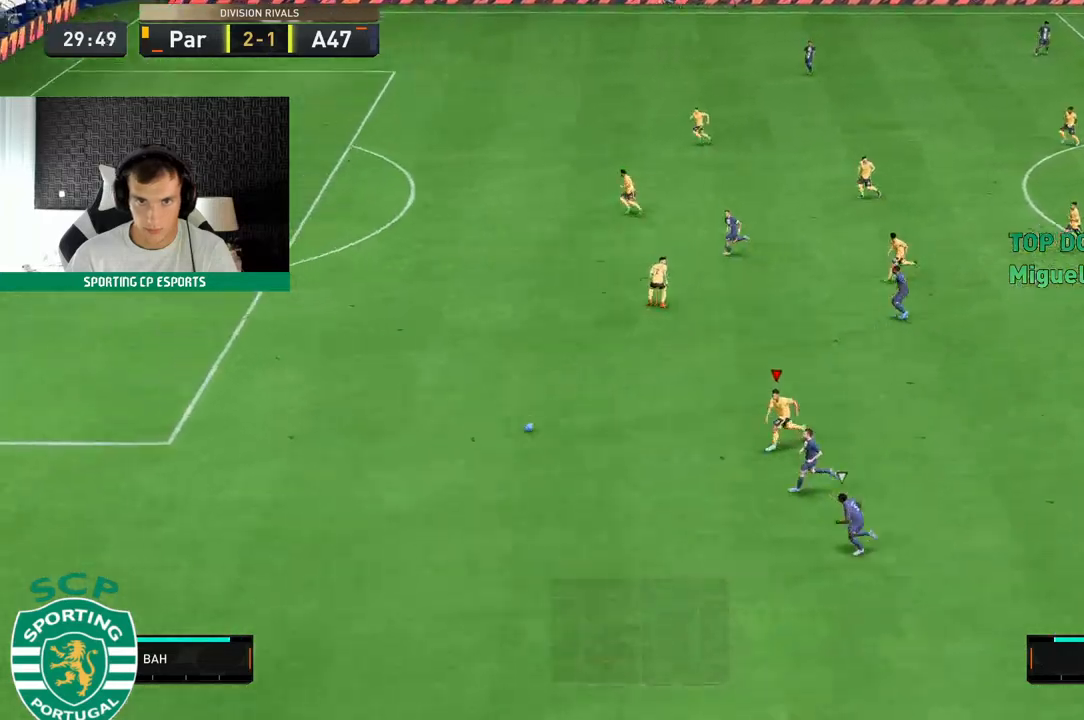
{"dt_ms": 500, "buttons": ["R2"], "left_stick": "left", "events": []}
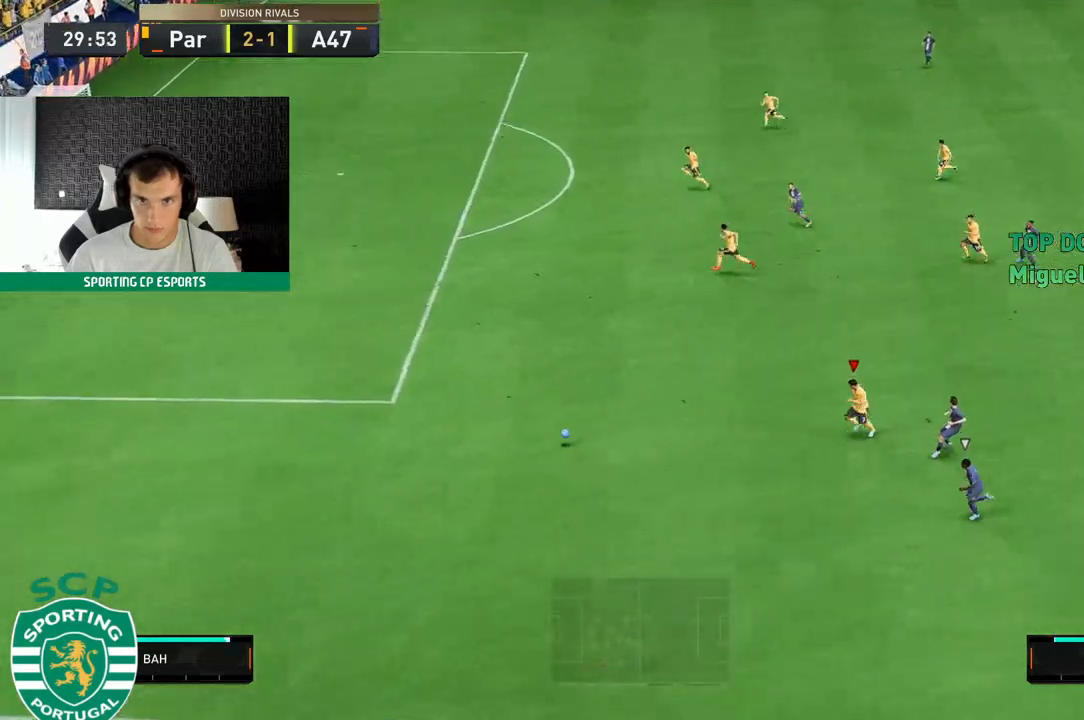
{"dt_ms": 500, "buttons": ["R2"], "left_stick": "left", "events": []}
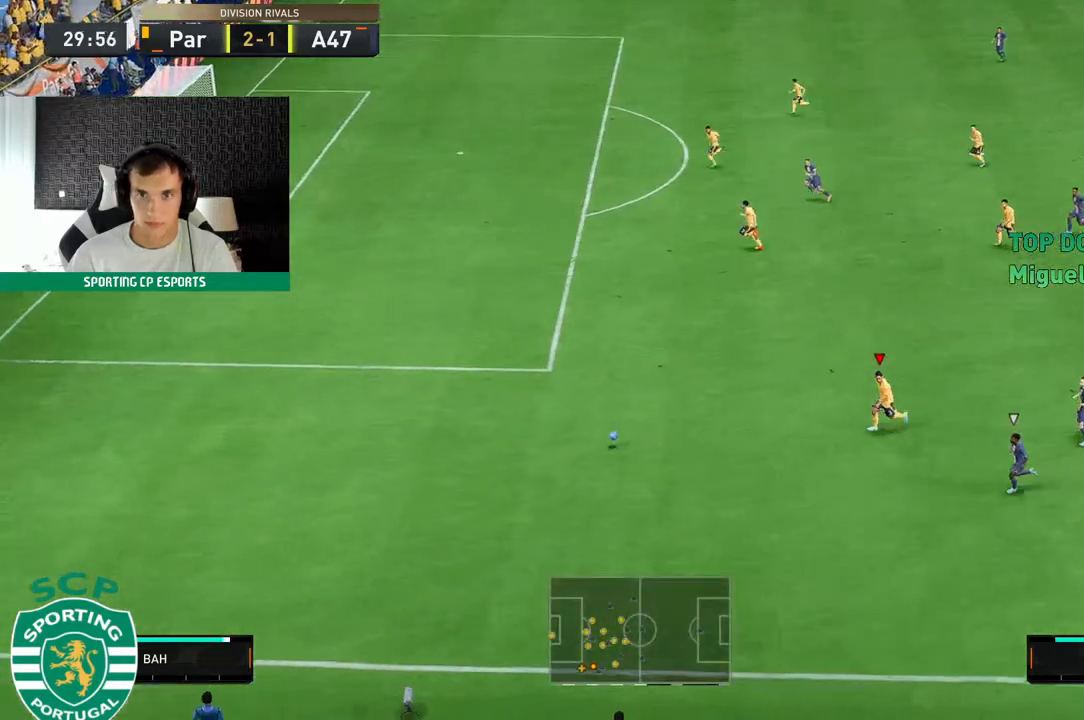
{"dt_ms": 500, "buttons": ["R2"], "left_stick": "left", "events": []}
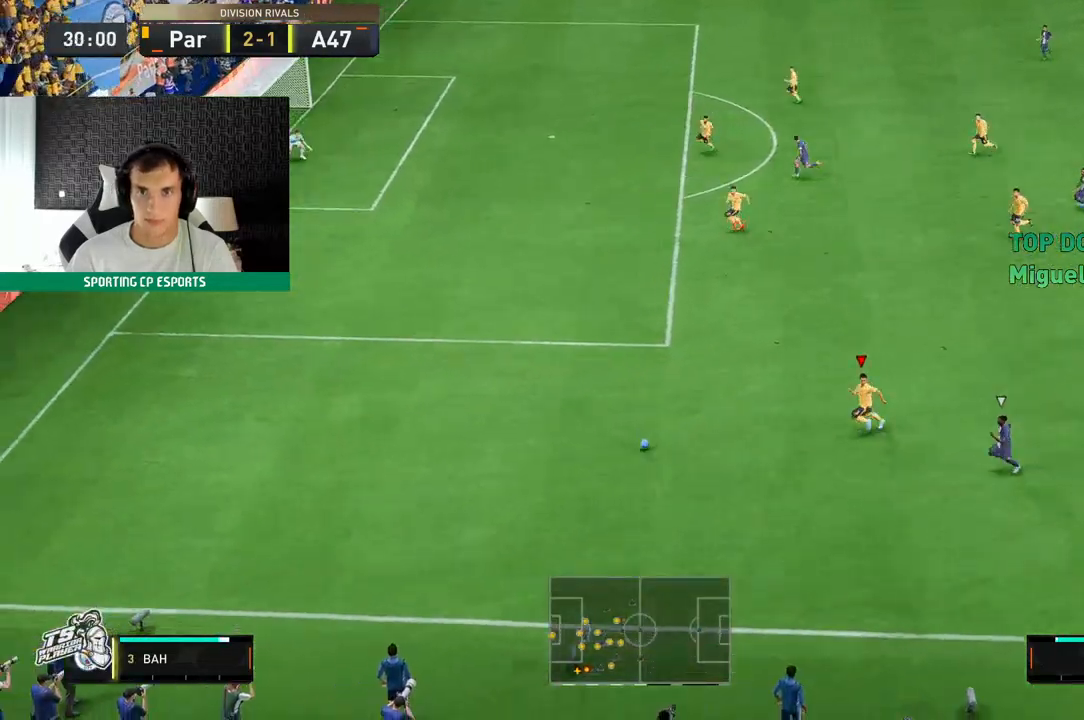
{"dt_ms": 500, "buttons": ["R2"], "left_stick": "up-left", "events": [[183, "left_stick", "up-left"]]}
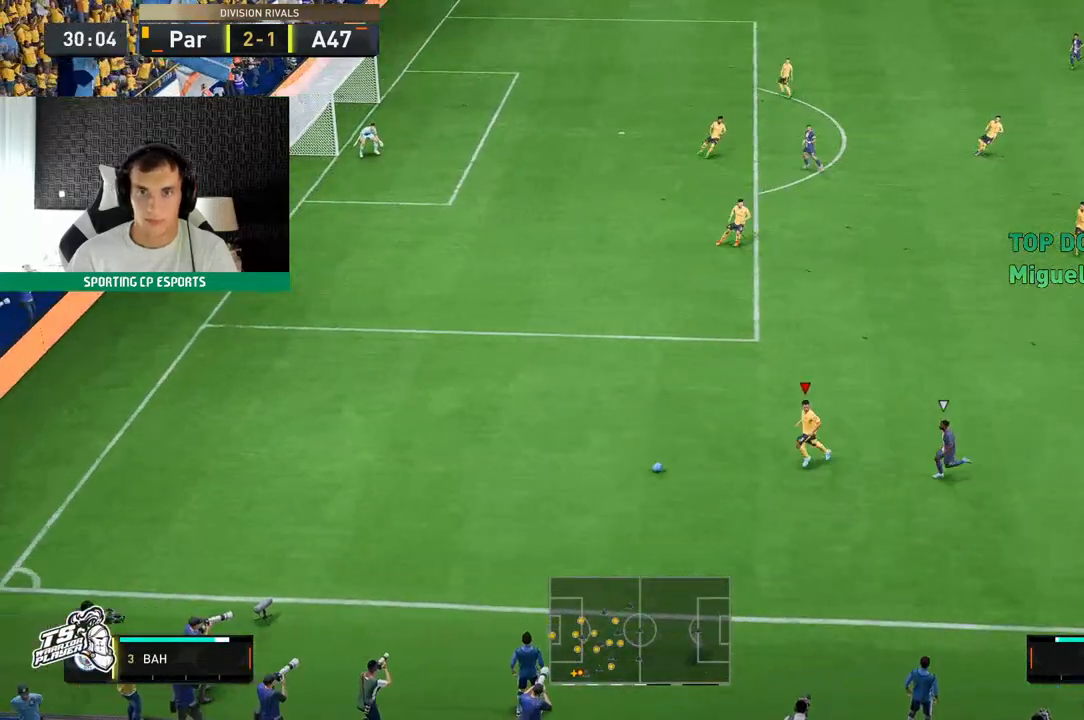
{"dt_ms": 500, "buttons": [], "left_stick": "up", "events": [[267, "R2", "up"], [333, "left_stick", "up"]]}
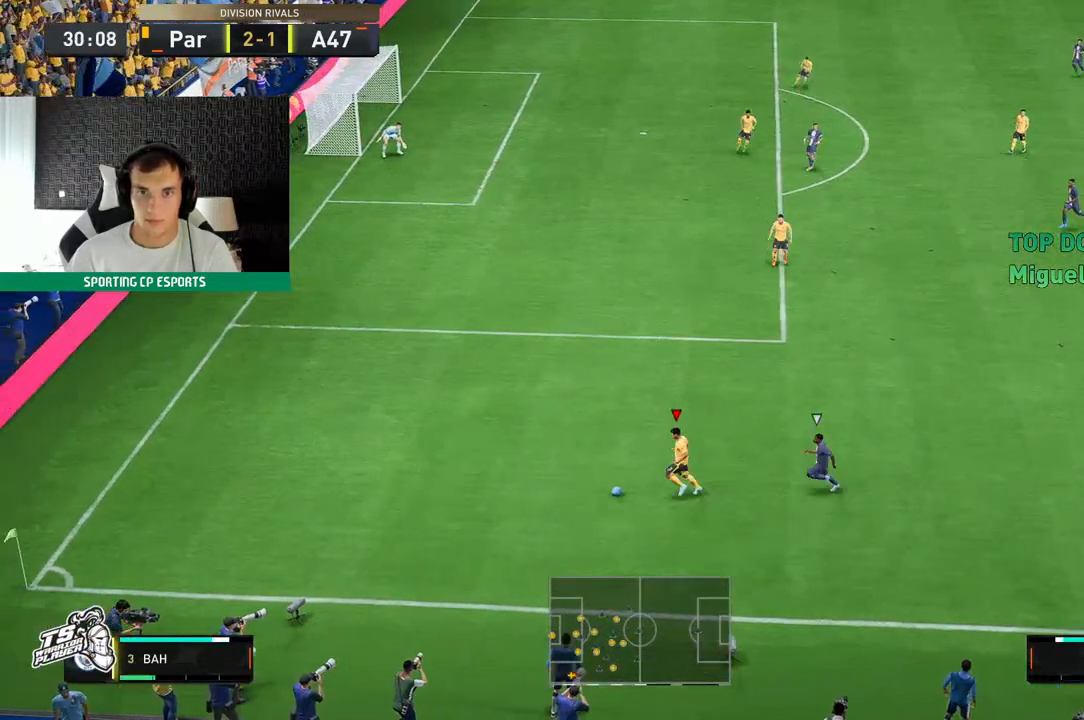
{"dt_ms": 500, "buttons": [], "left_stick": "up", "events": []}
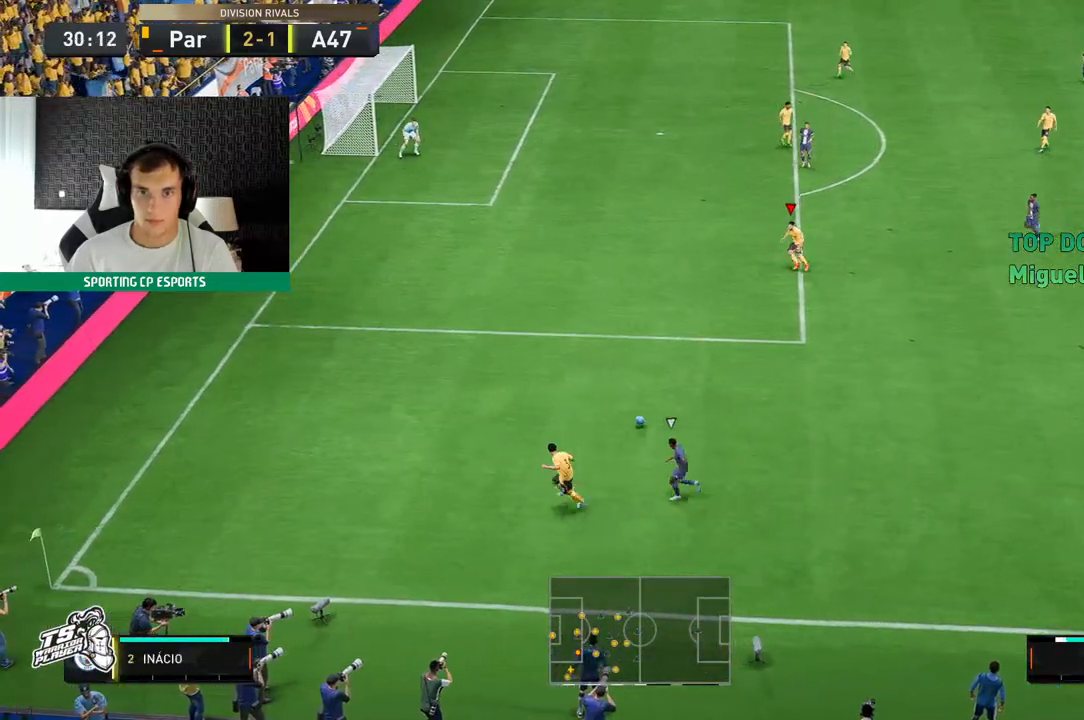
{"dt_ms": 500, "buttons": [], "left_stick": "center", "events": [[167, "left_stick", "center"]]}